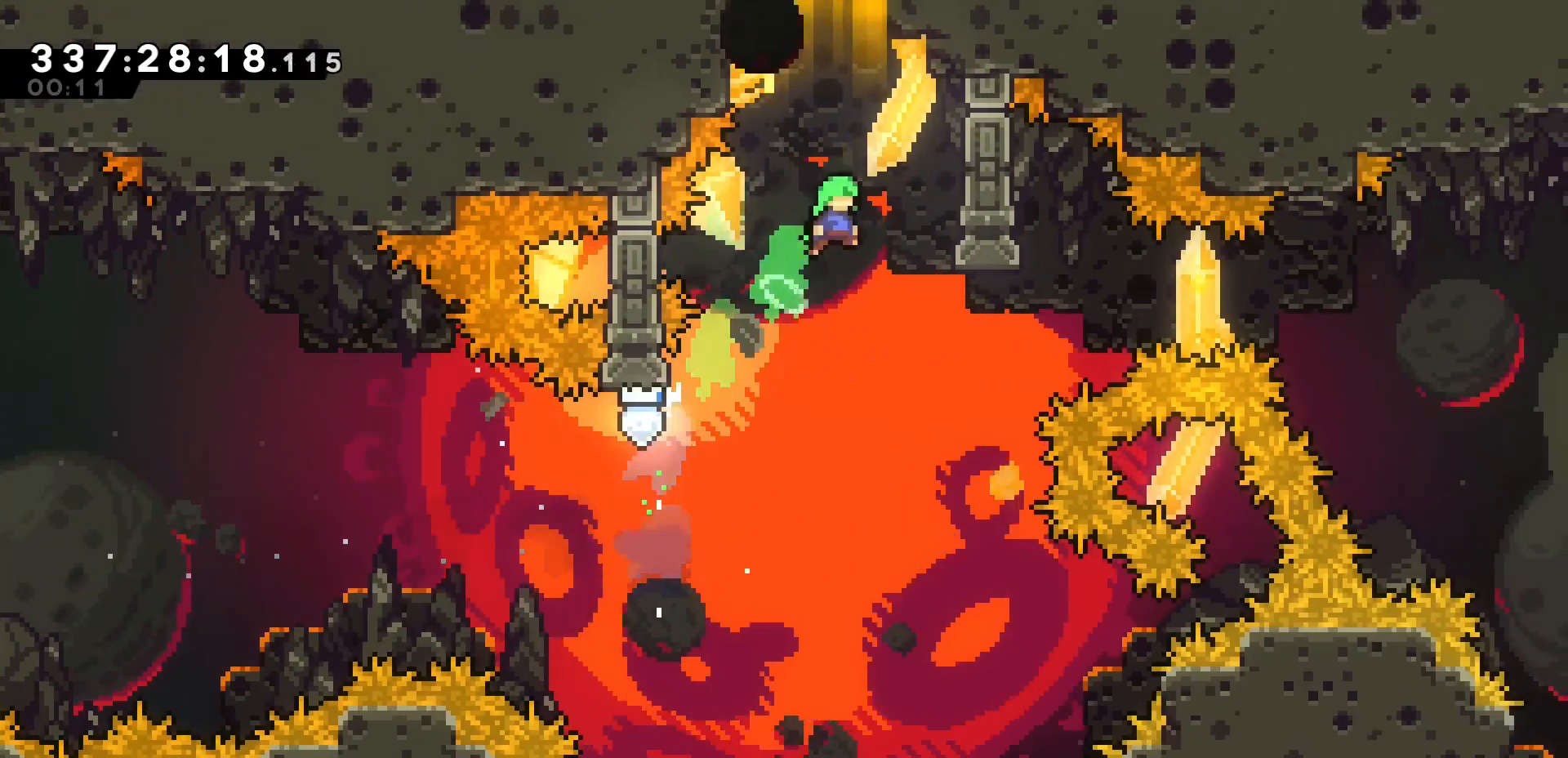
Gameplay with keyboard; each line is a JSON object with the keys held at the frame after it. "events" lists presses ("down") and releases ("up") of "dash", "demo", "grab", "h", "j", "j1", "j2", "k" and "u" between this image and that frame as [ms after this image, input, new state], when the widget could be followed in between. No other keys are recorded. Mouse input is not recorded. Key names are as the overlay labels them; some are game actions (e.g. jump) rather than physical keys.
{"keys": ["grab", "j1", "j2", "k"], "events": [[233, "h", "down"], [250, "j2", "down"], [250, "k", "up"], [317, "k", "down"], [367, "h", "up"]]}
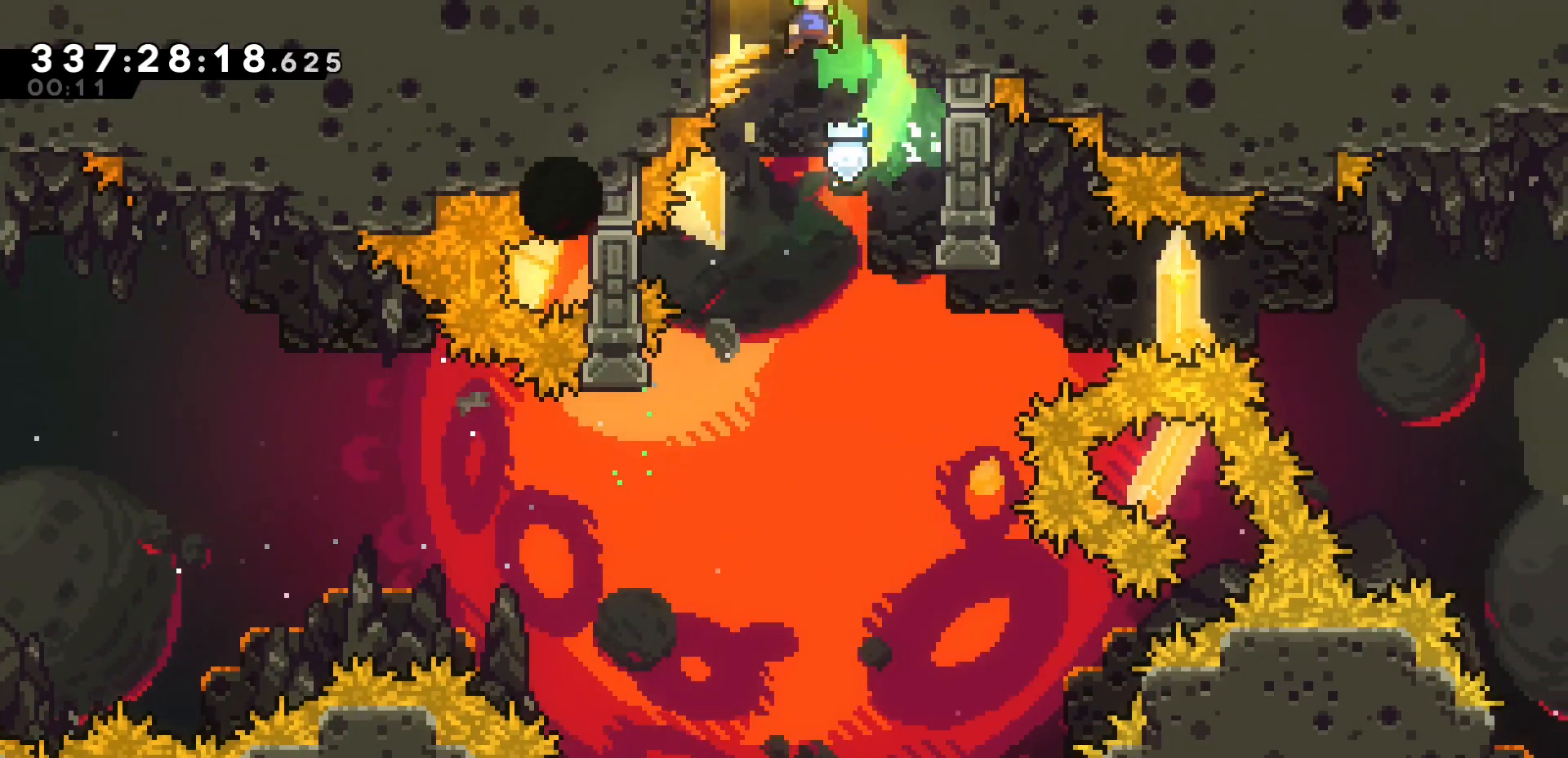
{"keys": ["grab", "h", "j1", "j2"], "events": [[183, "j2", "up"], [233, "j2", "down"], [483, "h", "down"], [483, "k", "up"]]}
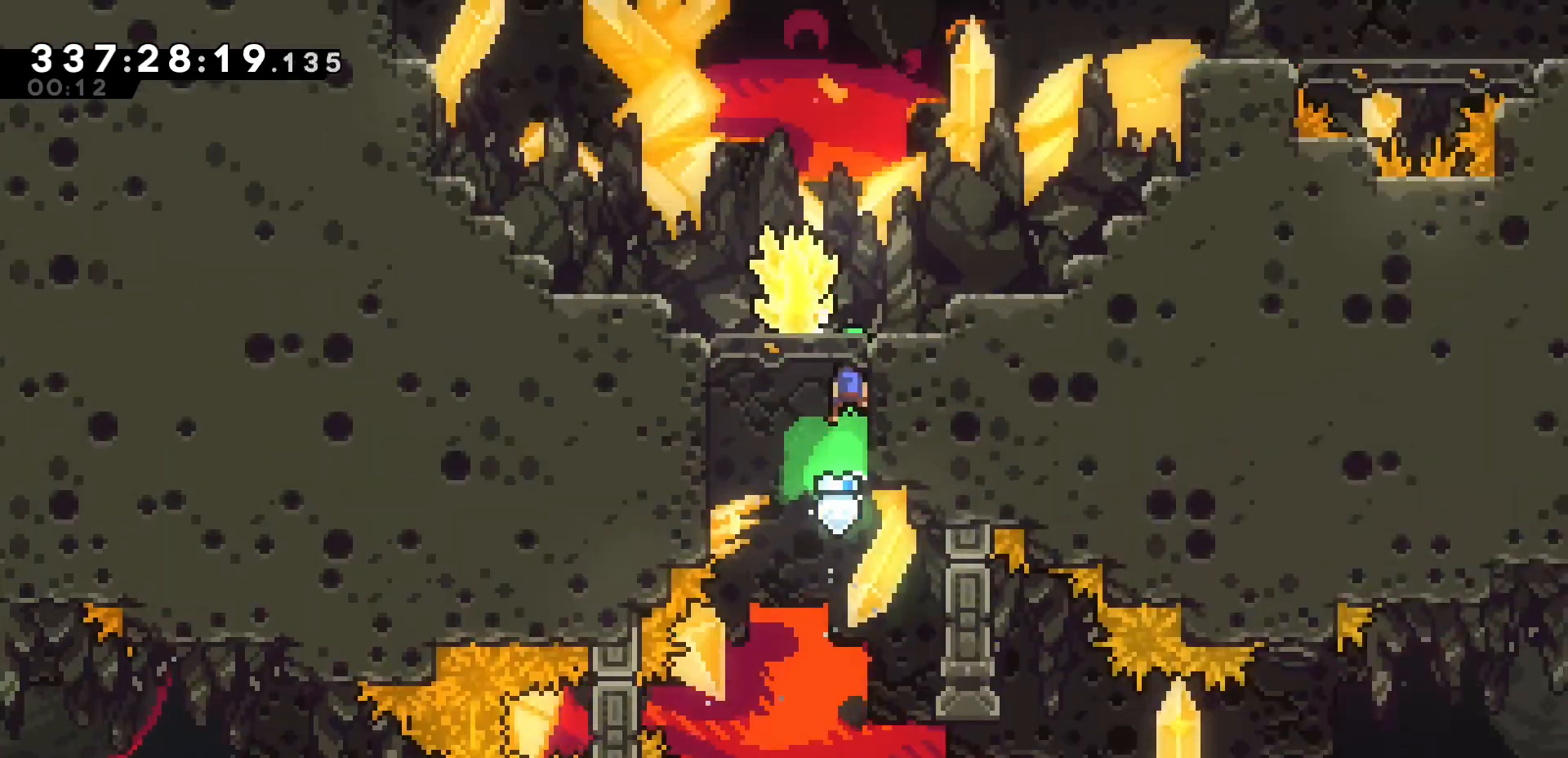
{"keys": ["grab", "h"], "events": [[17, "j1", "up"], [83, "j2", "up"]]}
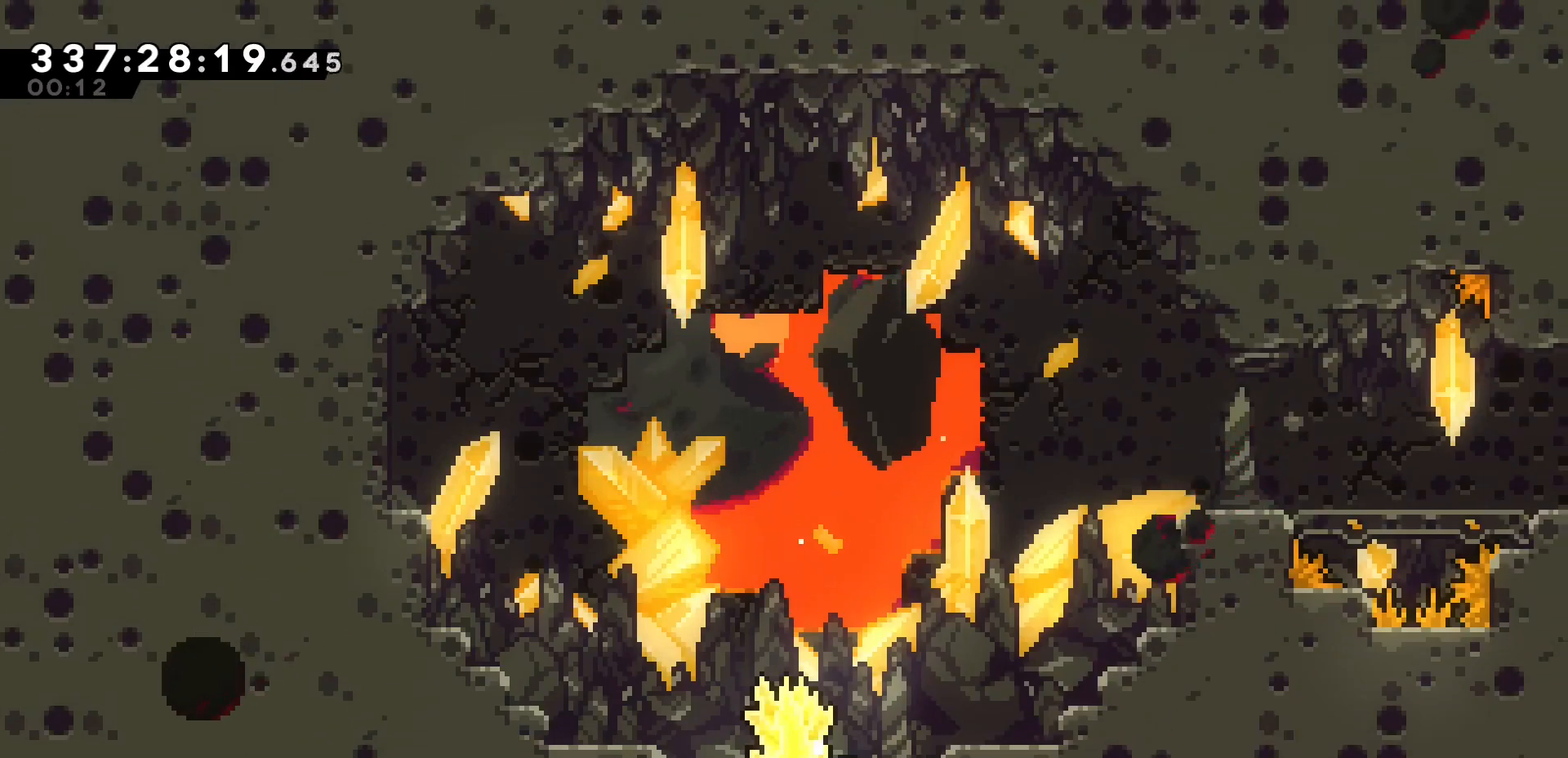
{"keys": ["grab", "k"], "events": [[67, "k", "down"], [83, "h", "up"]]}
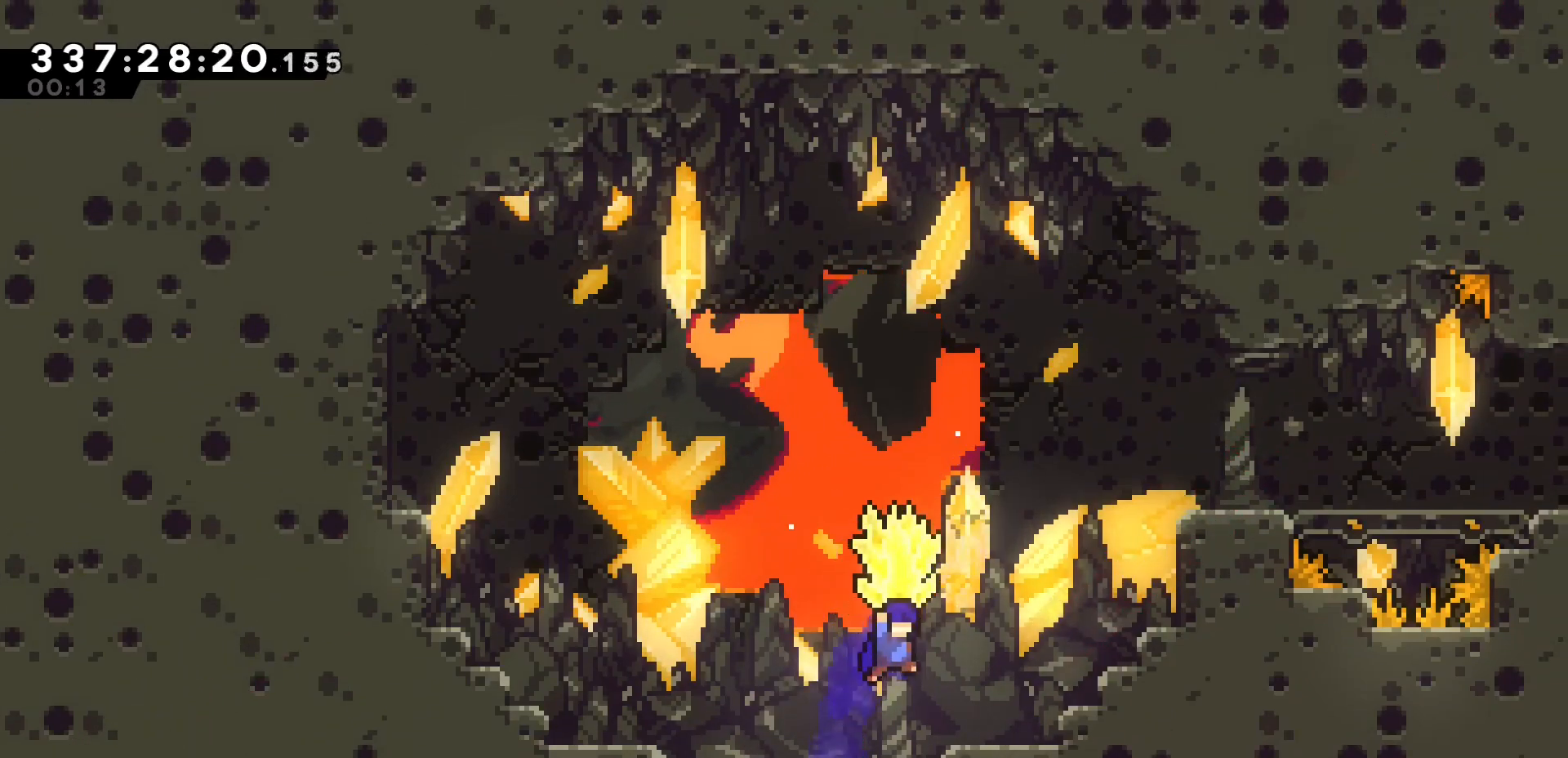
{"keys": ["dash", "k", "u"], "events": [[133, "k", "up"], [233, "j1", "down"], [267, "k", "down"], [383, "u", "down"], [450, "dash", "down"], [450, "j1", "up"], [467, "grab", "up"]]}
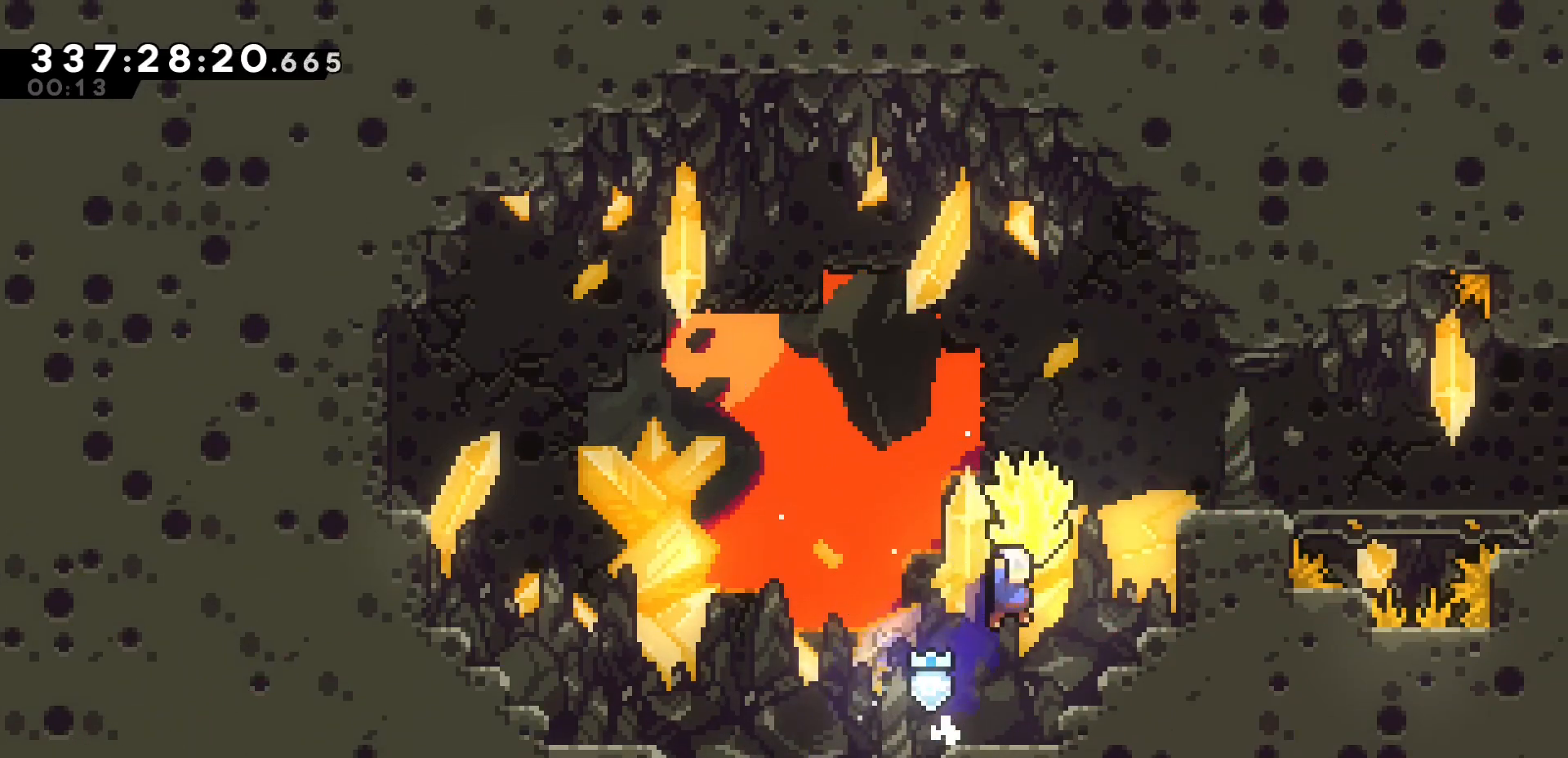
{"keys": ["grab", "k"], "events": [[150, "grab", "down"], [200, "dash", "up"], [333, "u", "up"]]}
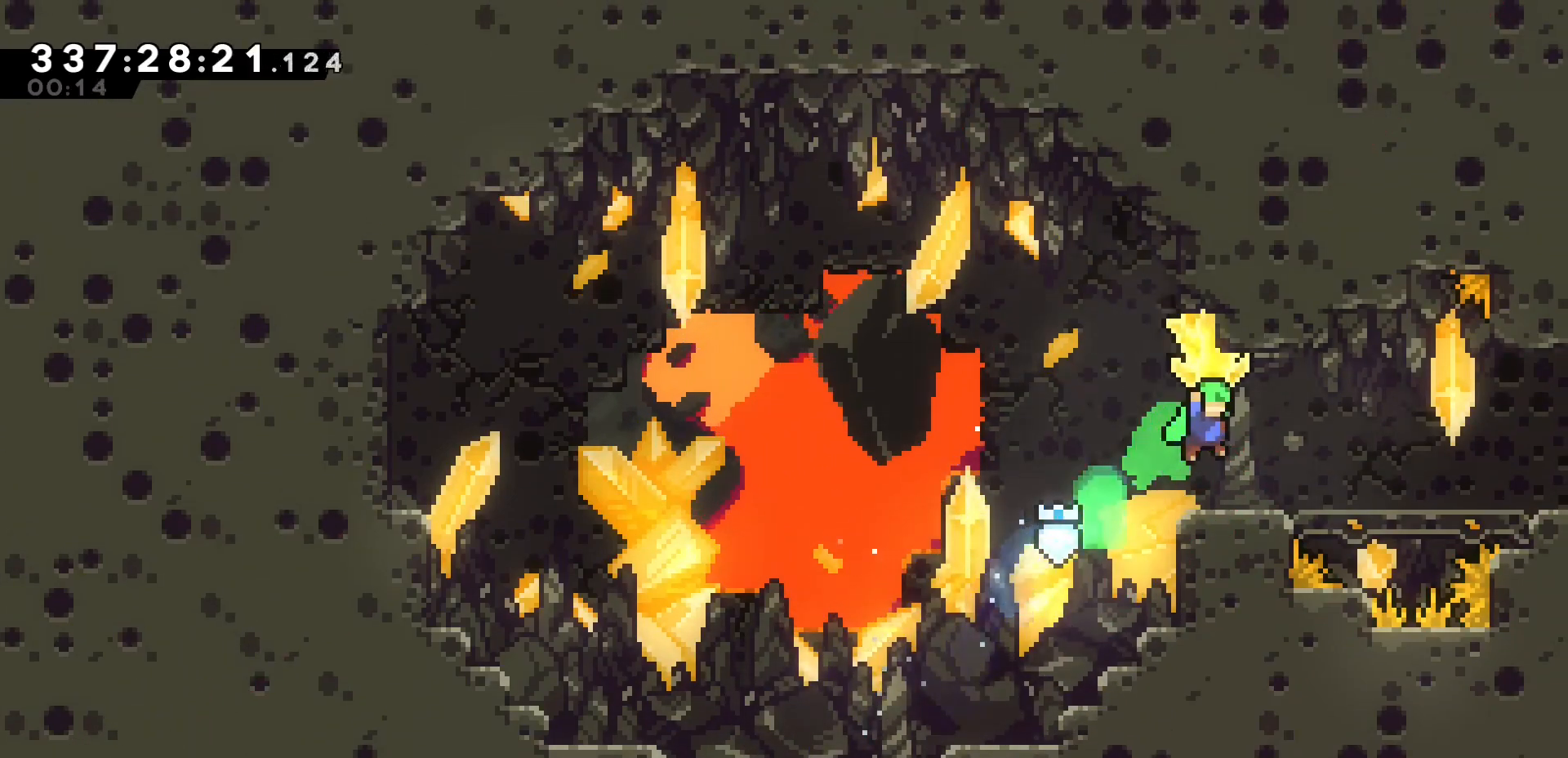
{"keys": ["dash", "grab", "h", "j"], "events": [[233, "grab", "up"], [267, "k", "up"], [417, "grab", "down"], [417, "h", "down"], [433, "j", "down"], [483, "dash", "down"]]}
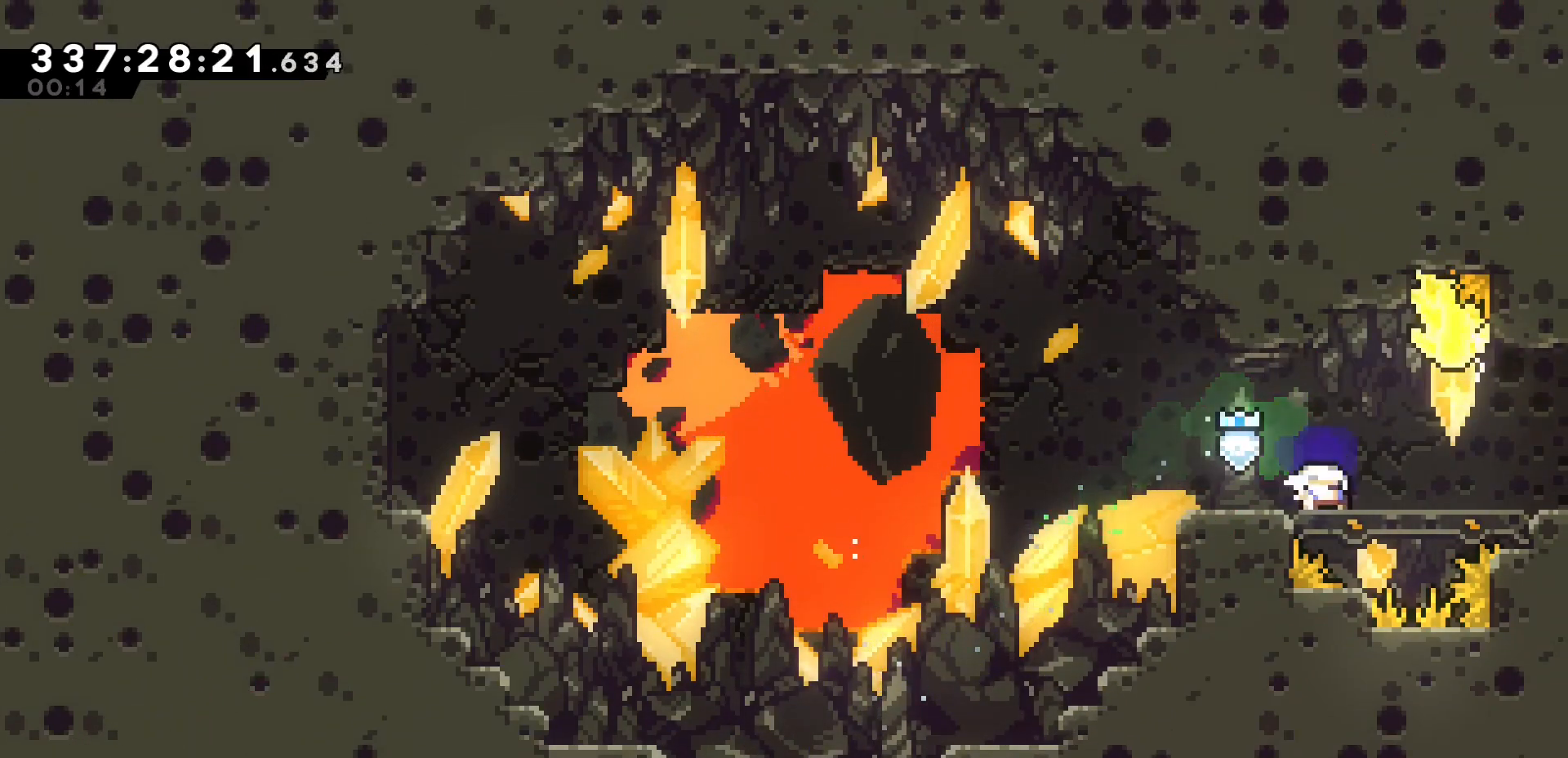
{"keys": ["grab", "k"], "events": [[150, "k", "down"], [167, "dash", "up"], [183, "h", "up"], [200, "j1", "down"], [233, "dash", "down"], [300, "j1", "up"], [467, "j", "up"], [500, "dash", "up"]]}
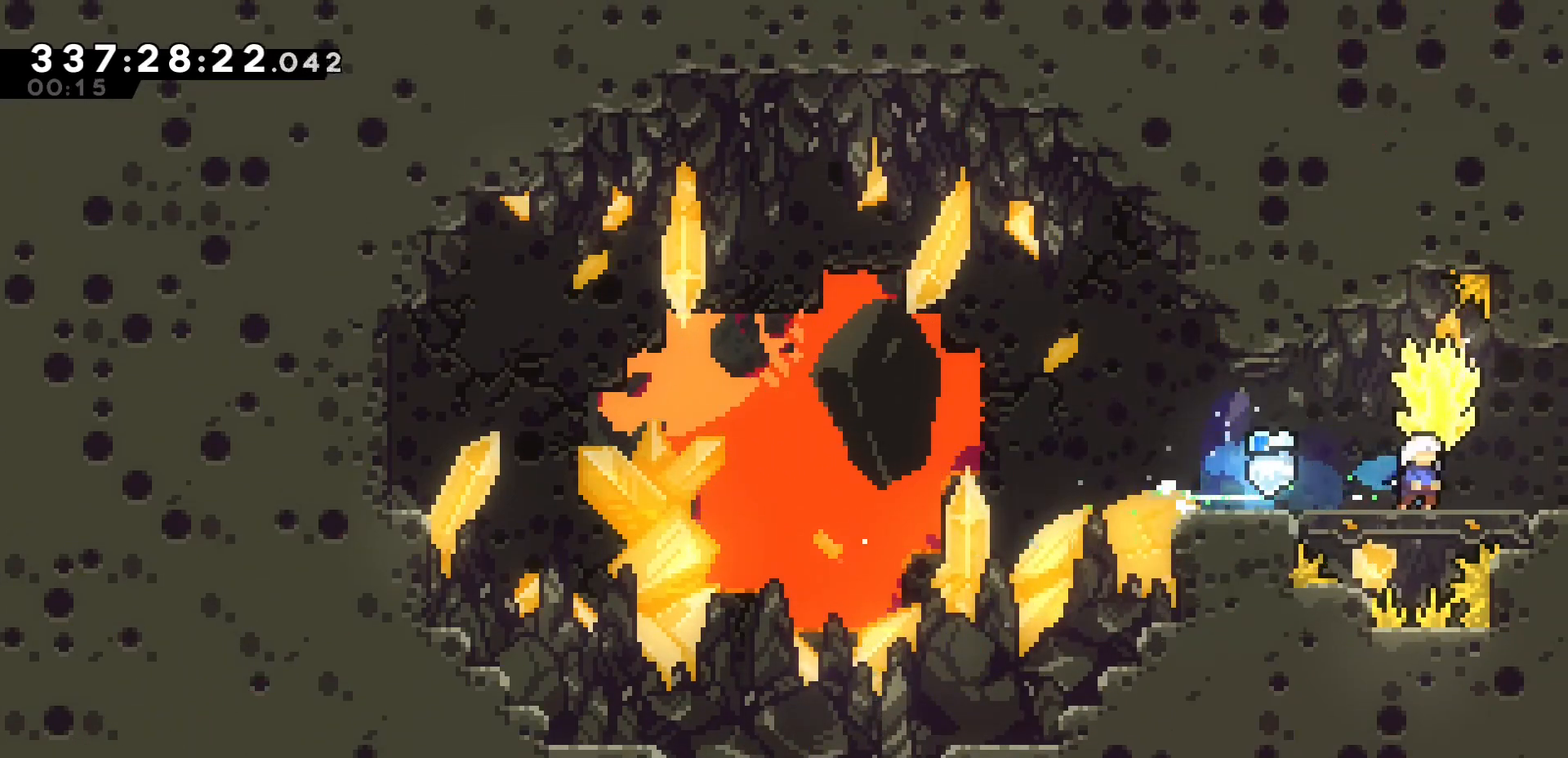
{"keys": ["grab", "j1", "k"], "events": [[83, "j1", "down"]]}
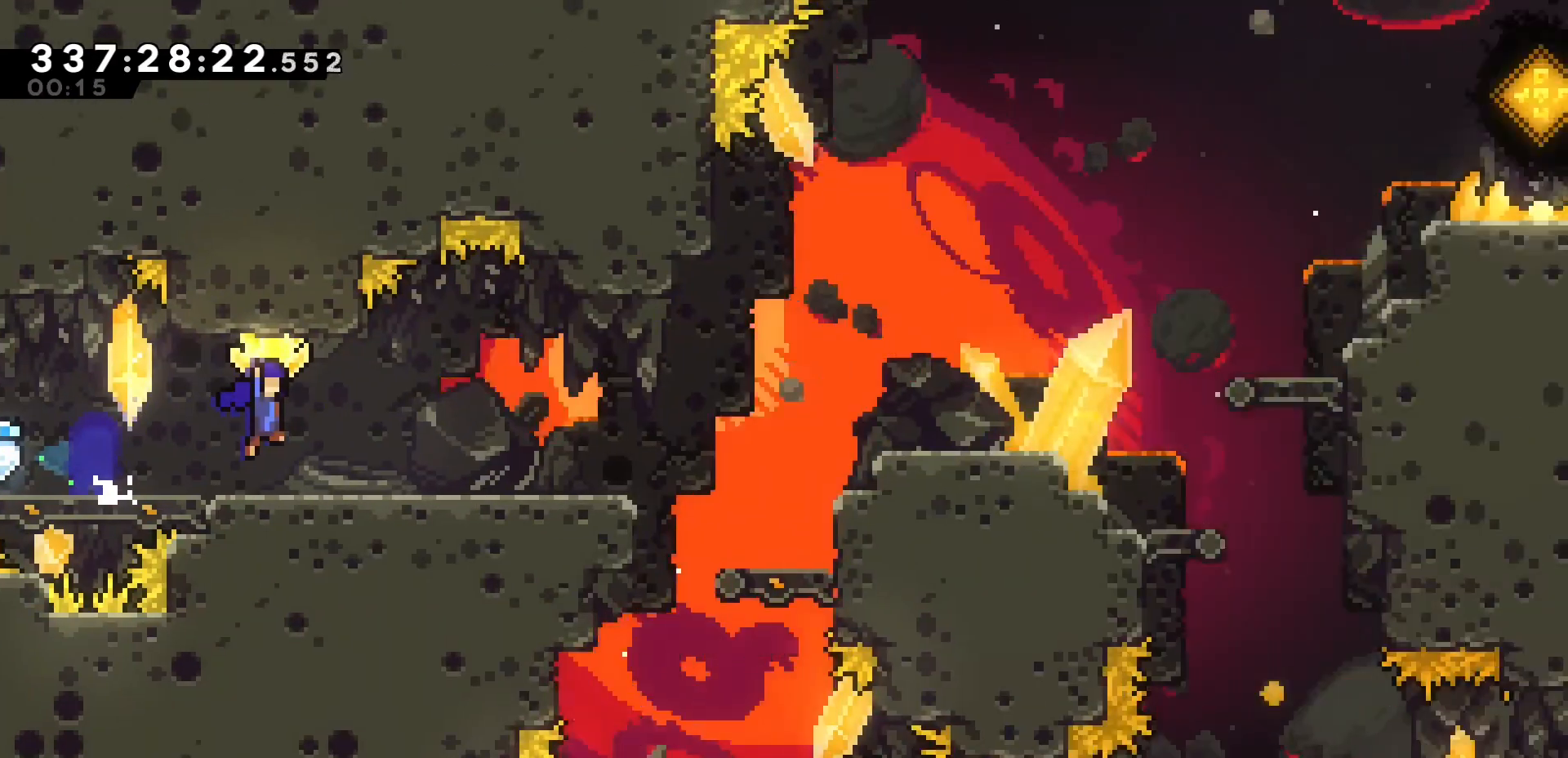
{"keys": ["grab", "k"], "events": [[500, "j1", "up"]]}
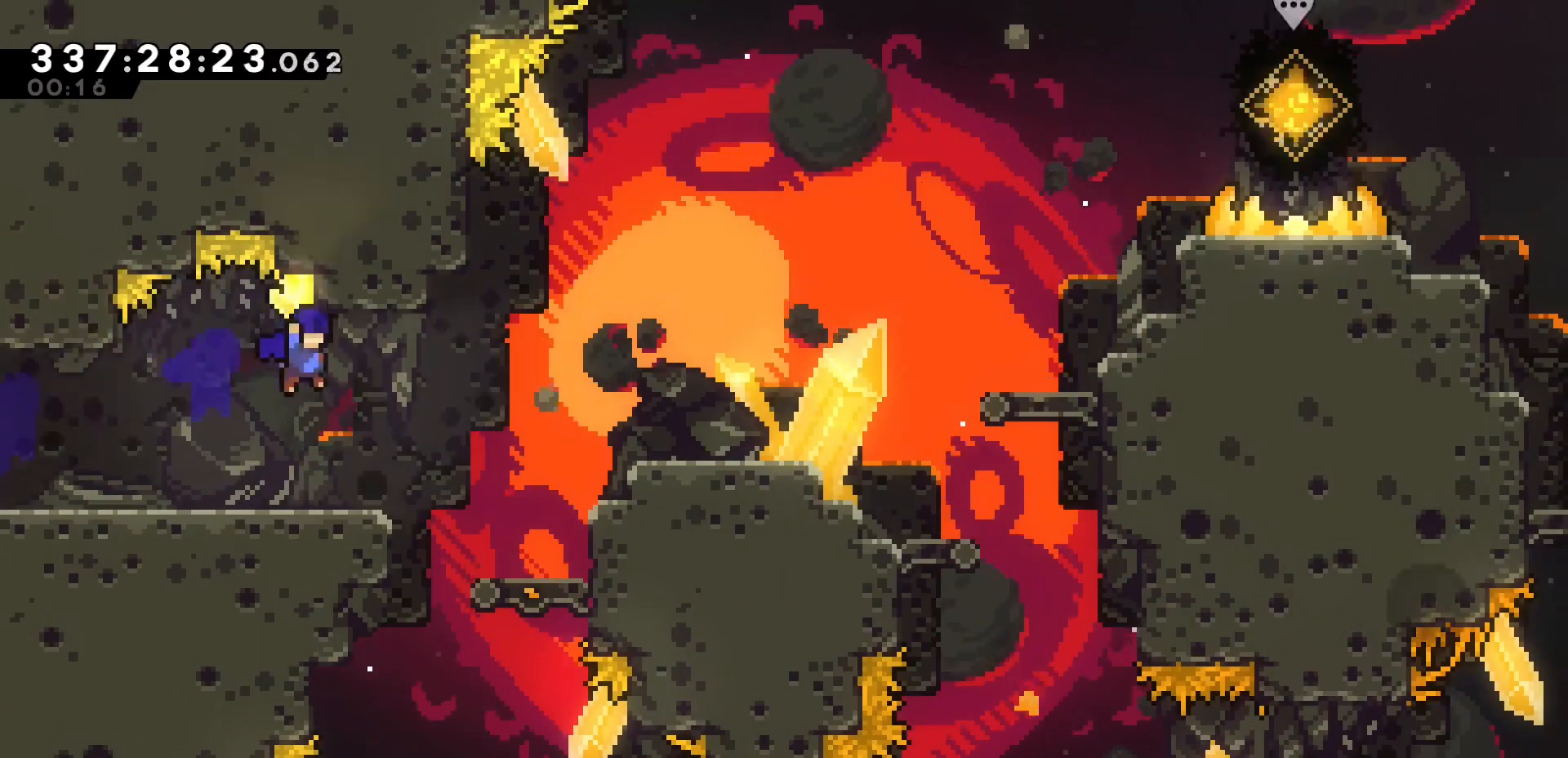
{"keys": ["dash", "k", "u"], "events": [[217, "j1", "down"], [400, "dash", "down"], [400, "u", "down"], [433, "grab", "up"], [433, "j1", "up"]]}
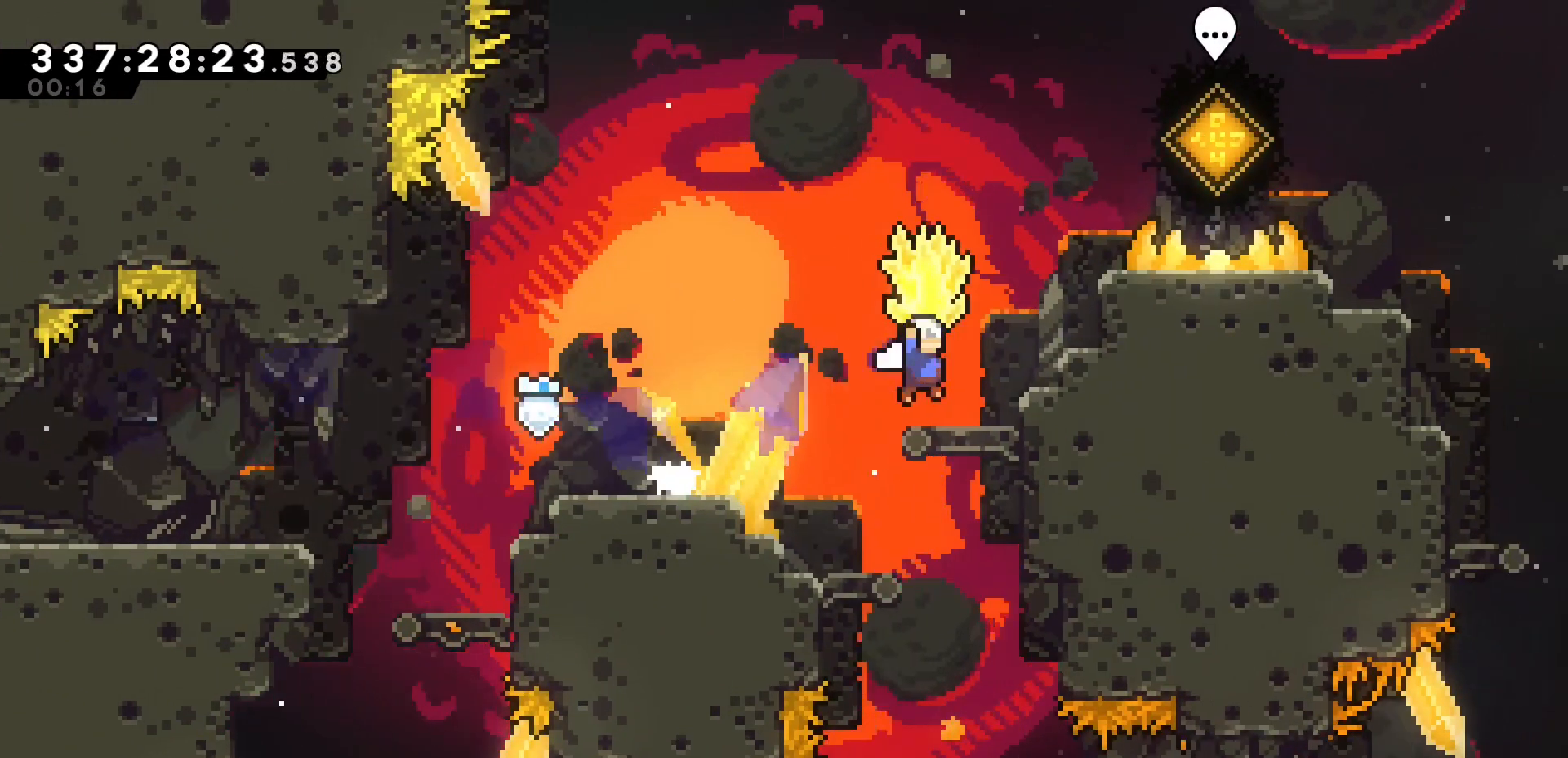
{"keys": ["grab", "k"], "events": [[50, "grab", "down"], [133, "dash", "up"], [217, "u", "up"]]}
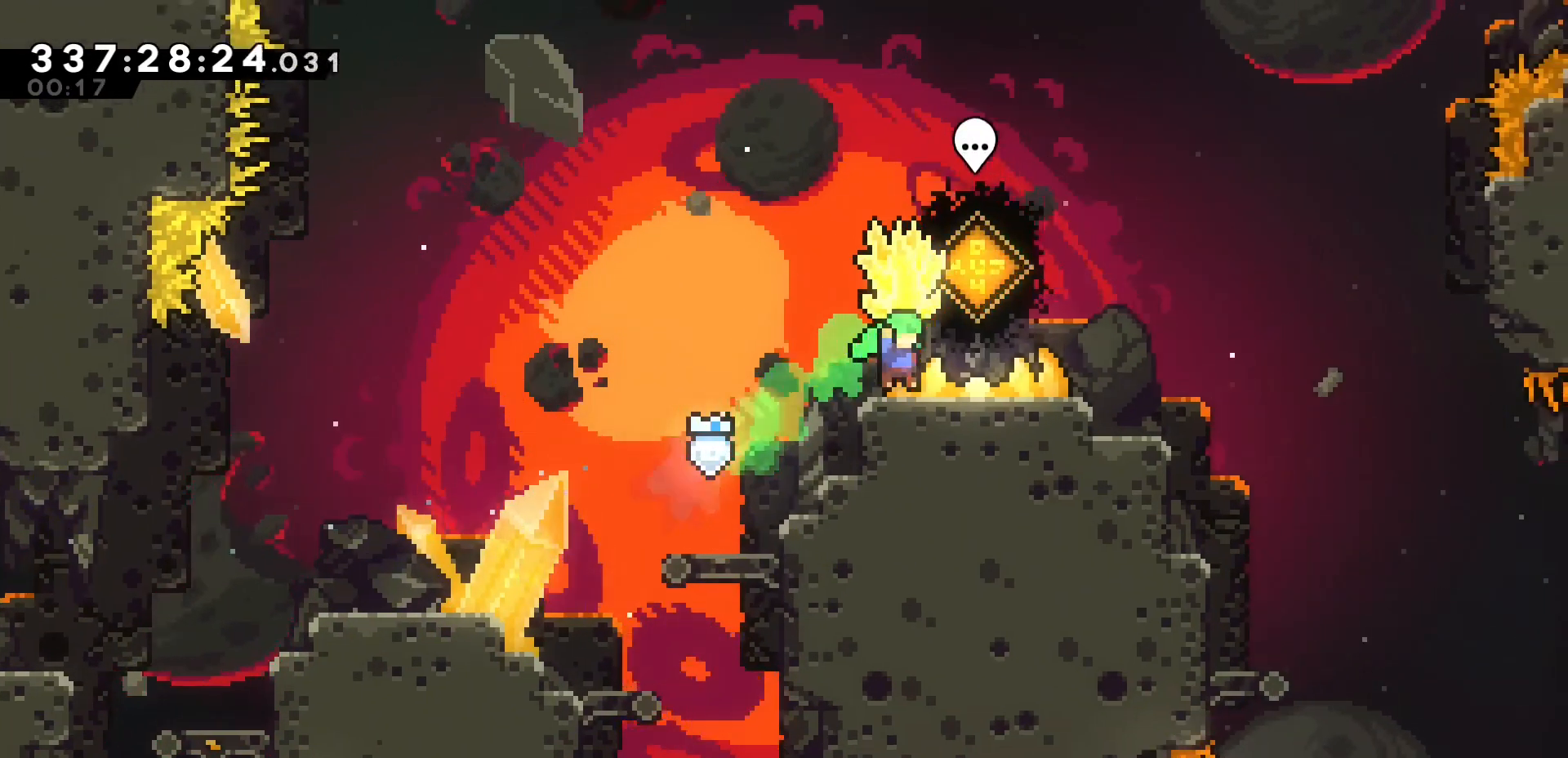
{"keys": ["grab"], "events": [[17, "k", "up"], [233, "k", "down"], [400, "k", "up"]]}
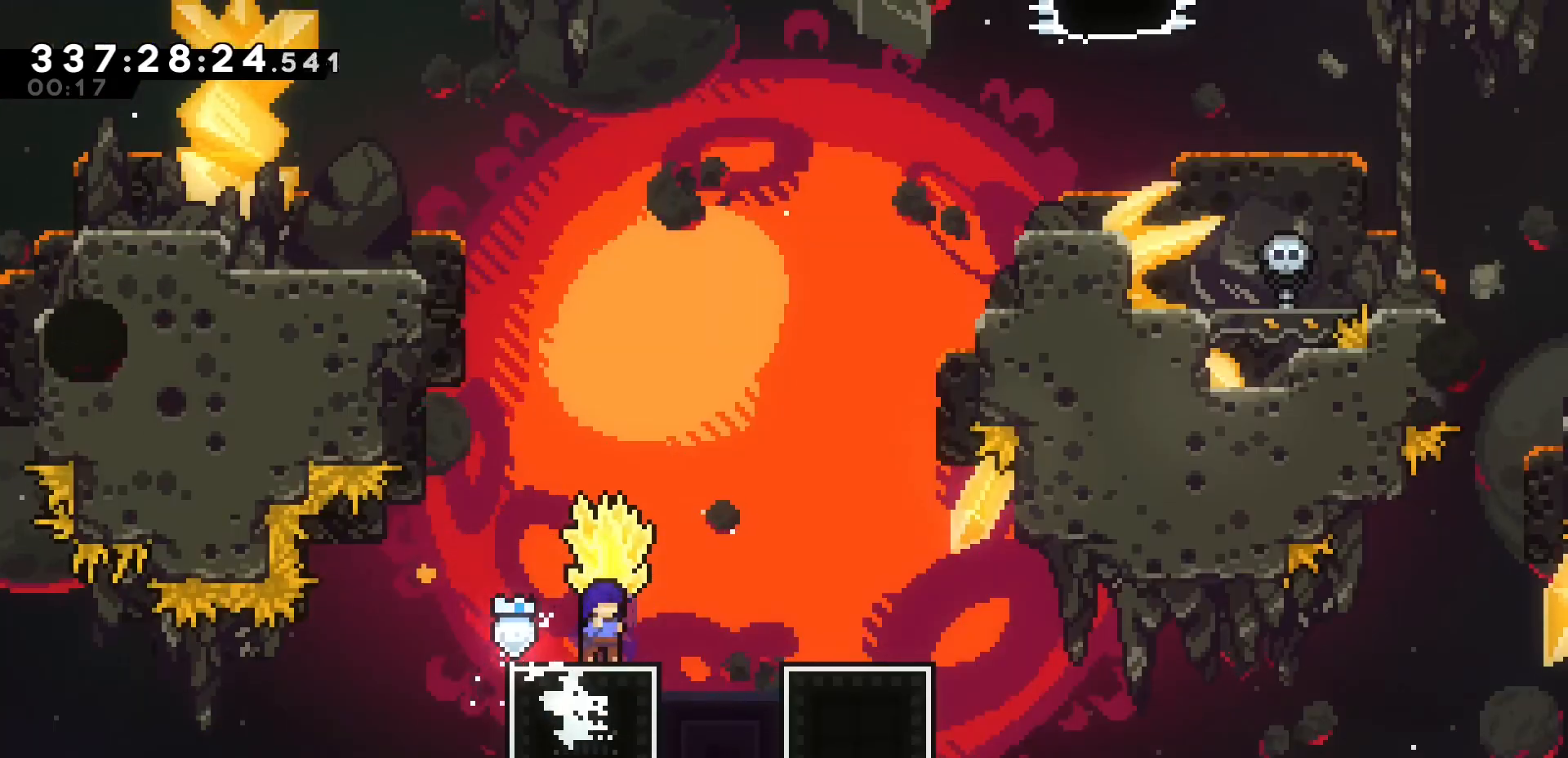
{"keys": ["grab", "j"], "events": [[17, "k", "down"], [333, "j", "down"], [433, "k", "up"]]}
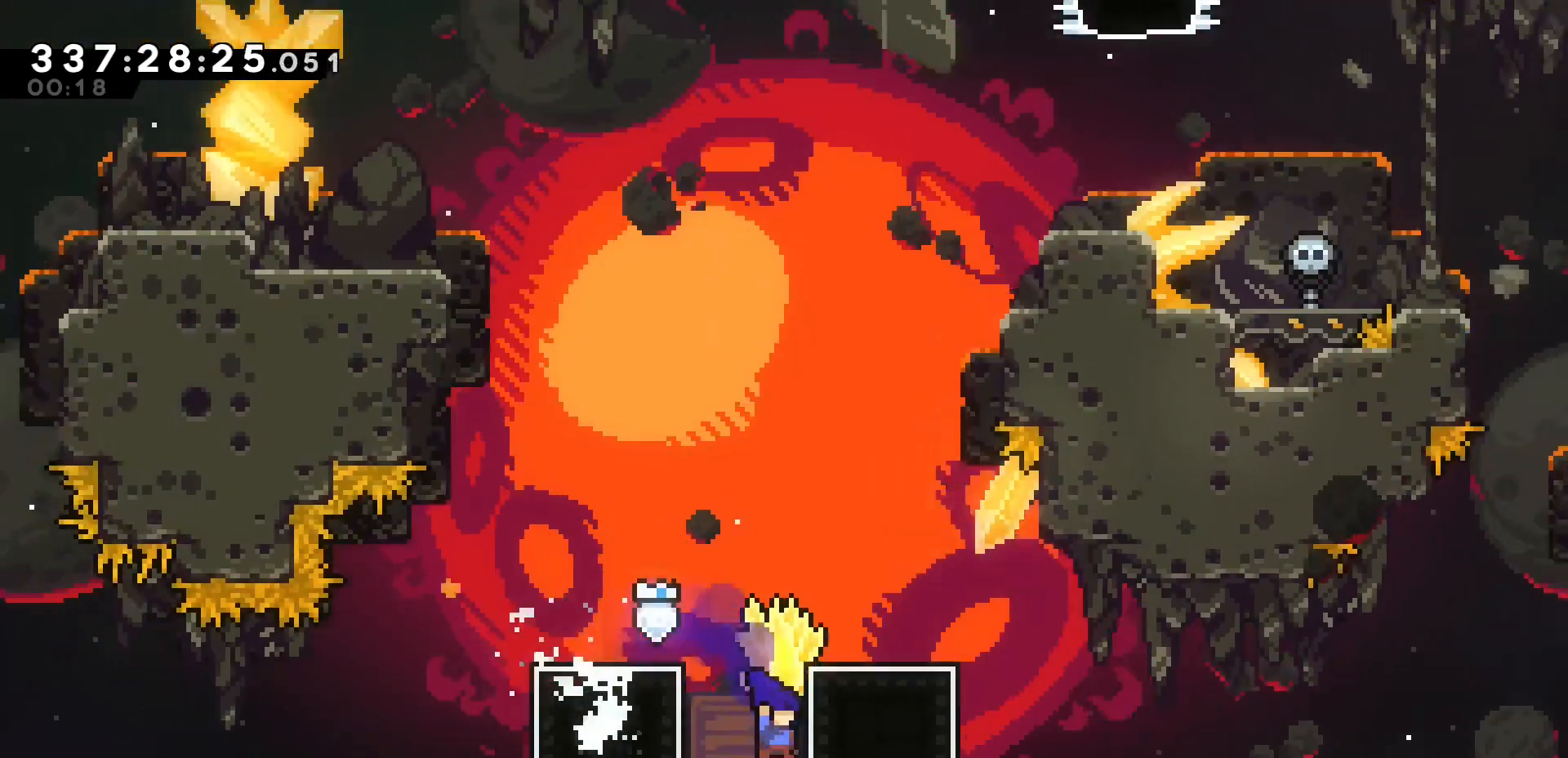
{"keys": ["grab", "k"], "events": [[350, "k", "down"], [467, "j", "up"]]}
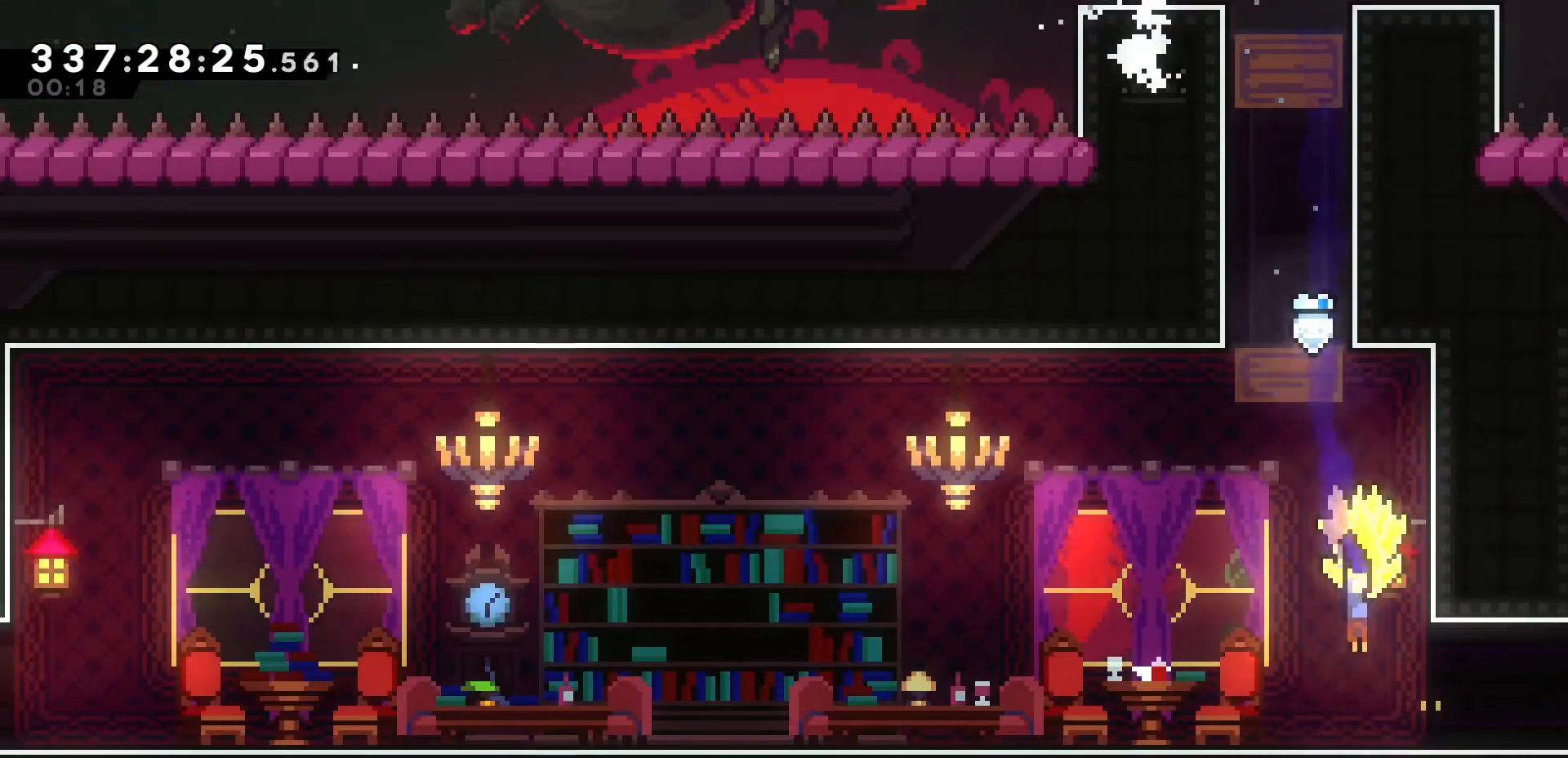
{"keys": ["dash", "grab", "j", "k"], "events": [[117, "k", "up"], [167, "grab", "up"], [333, "grab", "down"], [333, "j", "down"], [333, "k", "down"], [383, "dash", "down"]]}
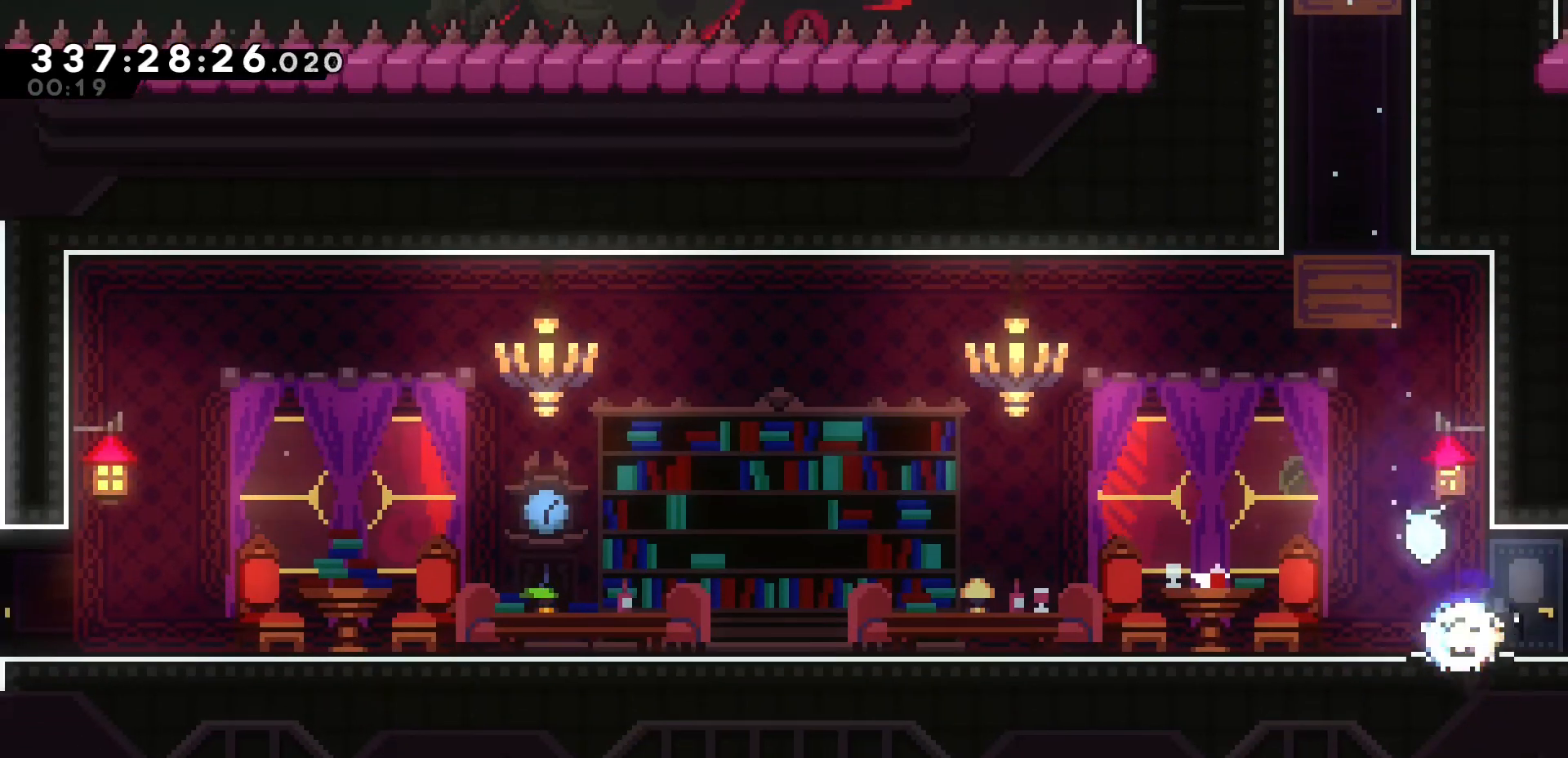
{"keys": ["grab", "k"], "events": [[67, "dash", "up"], [83, "j1", "down"], [117, "dash", "down"], [167, "j1", "up"], [400, "dash", "up"], [417, "j", "up"]]}
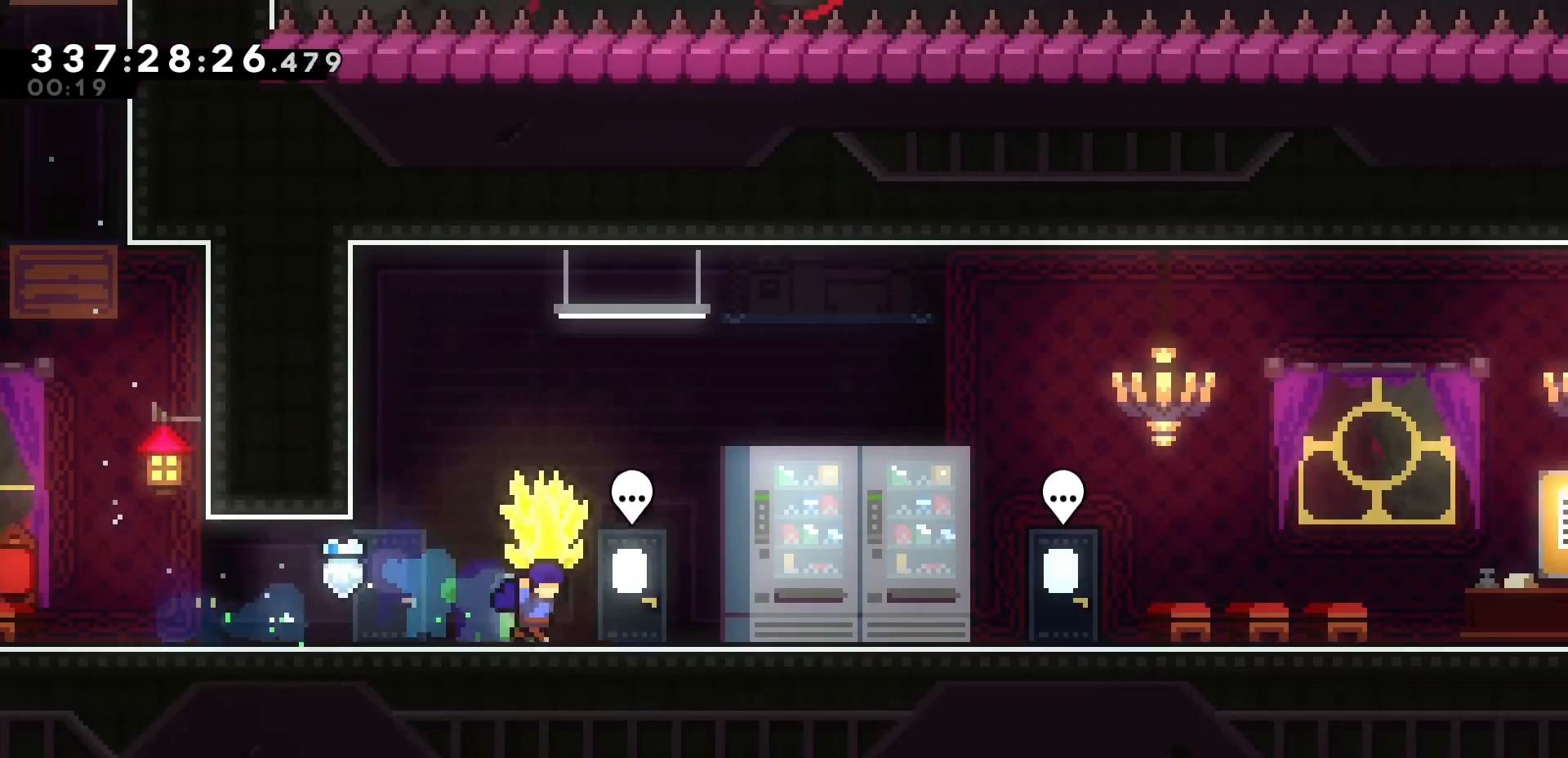
{"keys": ["grab", "k"], "events": [[17, "j1", "down"], [83, "j1", "up"], [400, "j2", "down"], [467, "j2", "up"]]}
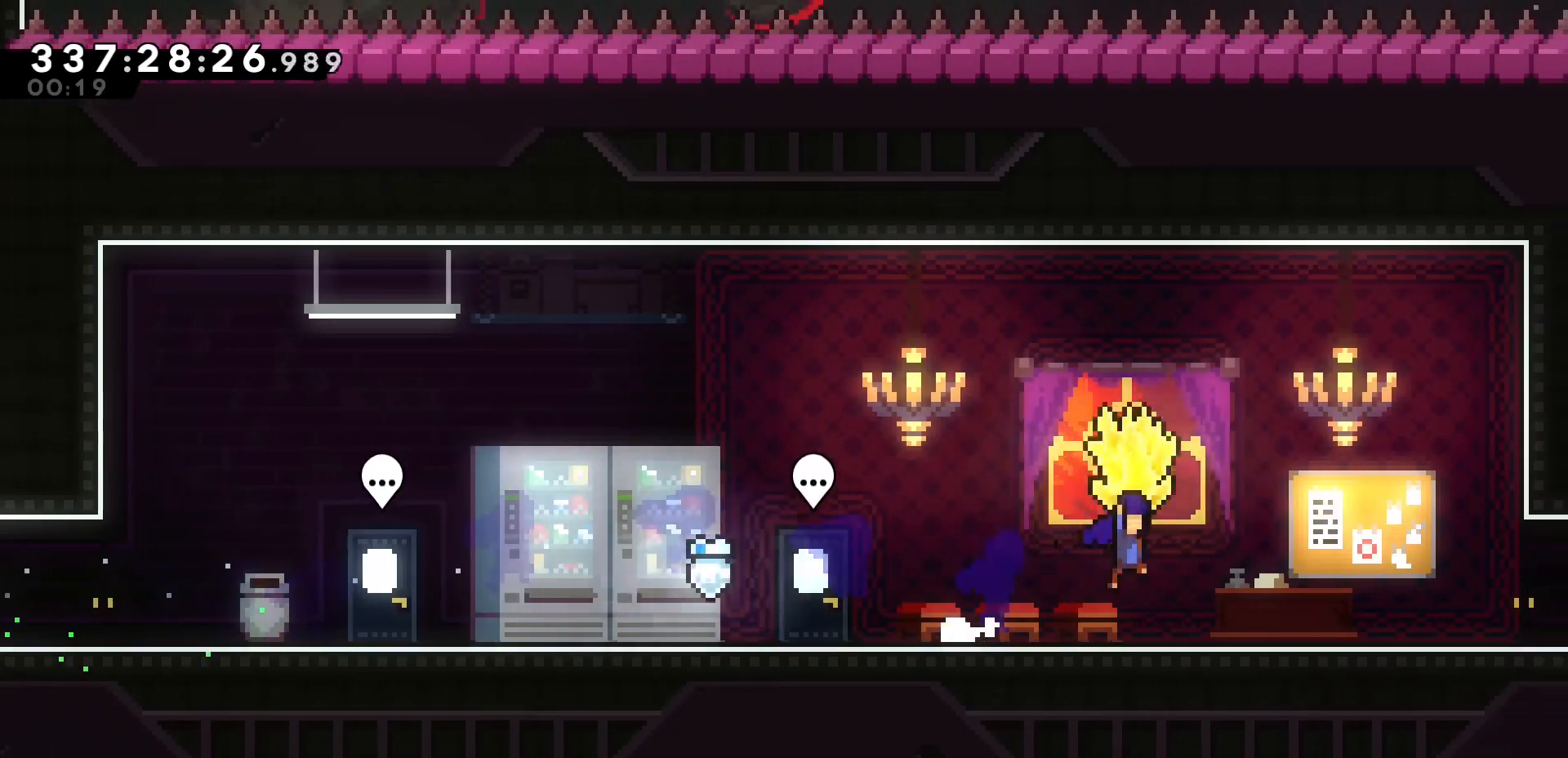
{"keys": ["grab", "k"], "events": [[250, "j2", "down"], [300, "j2", "up"]]}
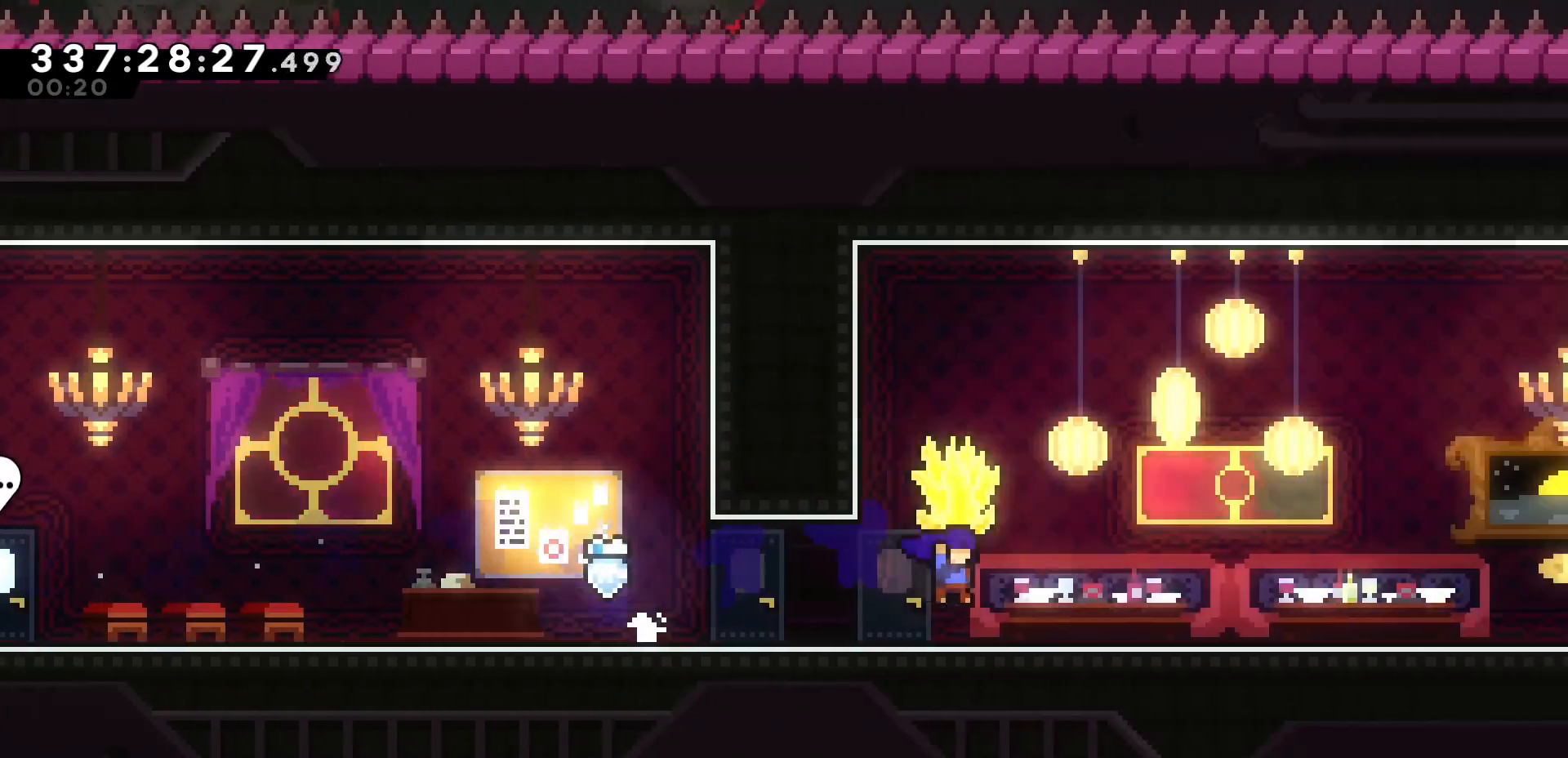
{"keys": ["j", "k"], "events": [[233, "grab", "up"], [233, "k", "up"], [500, "j", "down"], [500, "k", "down"]]}
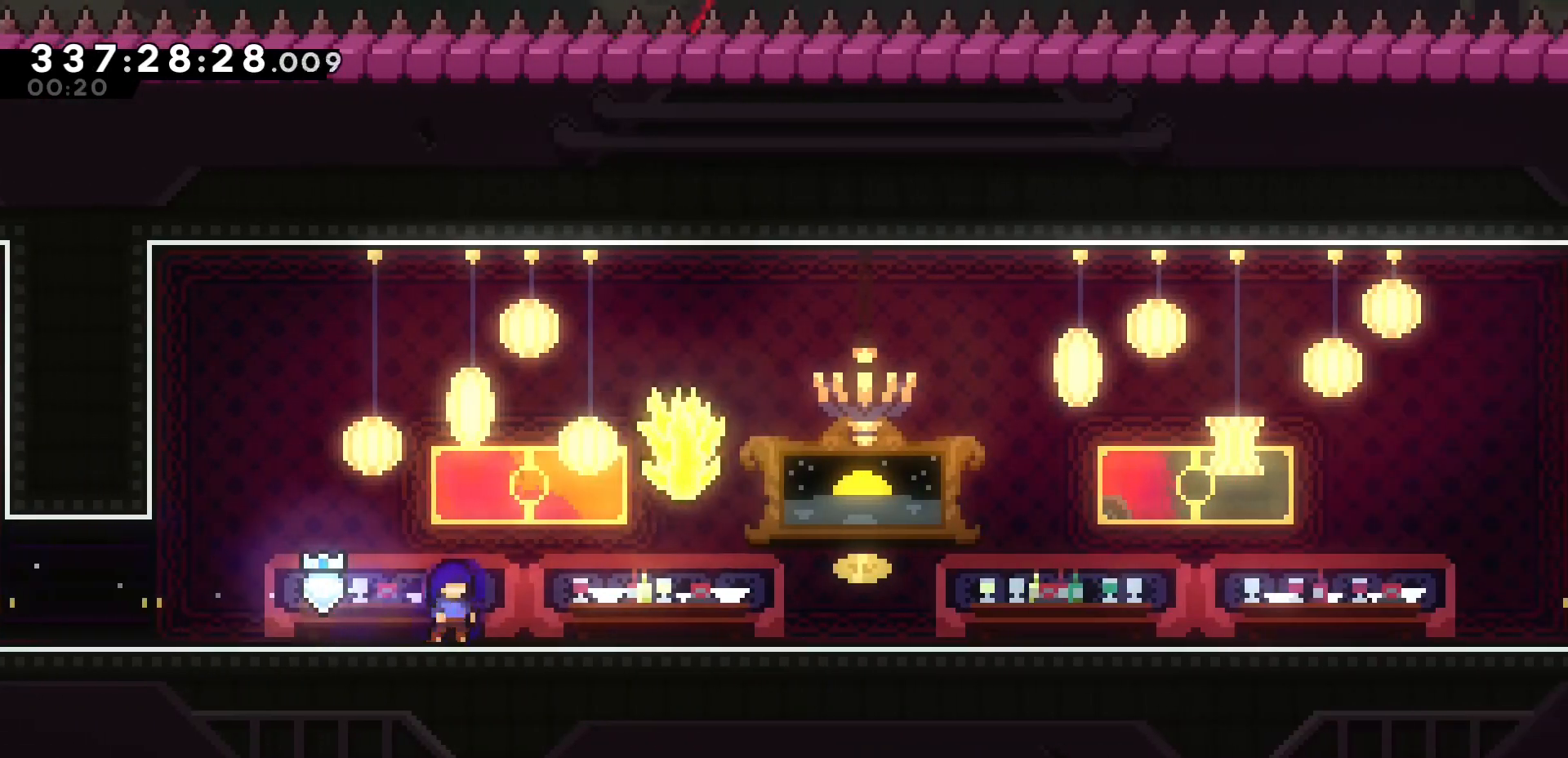
{"keys": ["dash", "grab", "j", "k"], "events": [[17, "grab", "down"], [33, "dash", "down"], [250, "dash", "up"], [267, "j1", "down"], [300, "dash", "down"], [350, "j1", "up"]]}
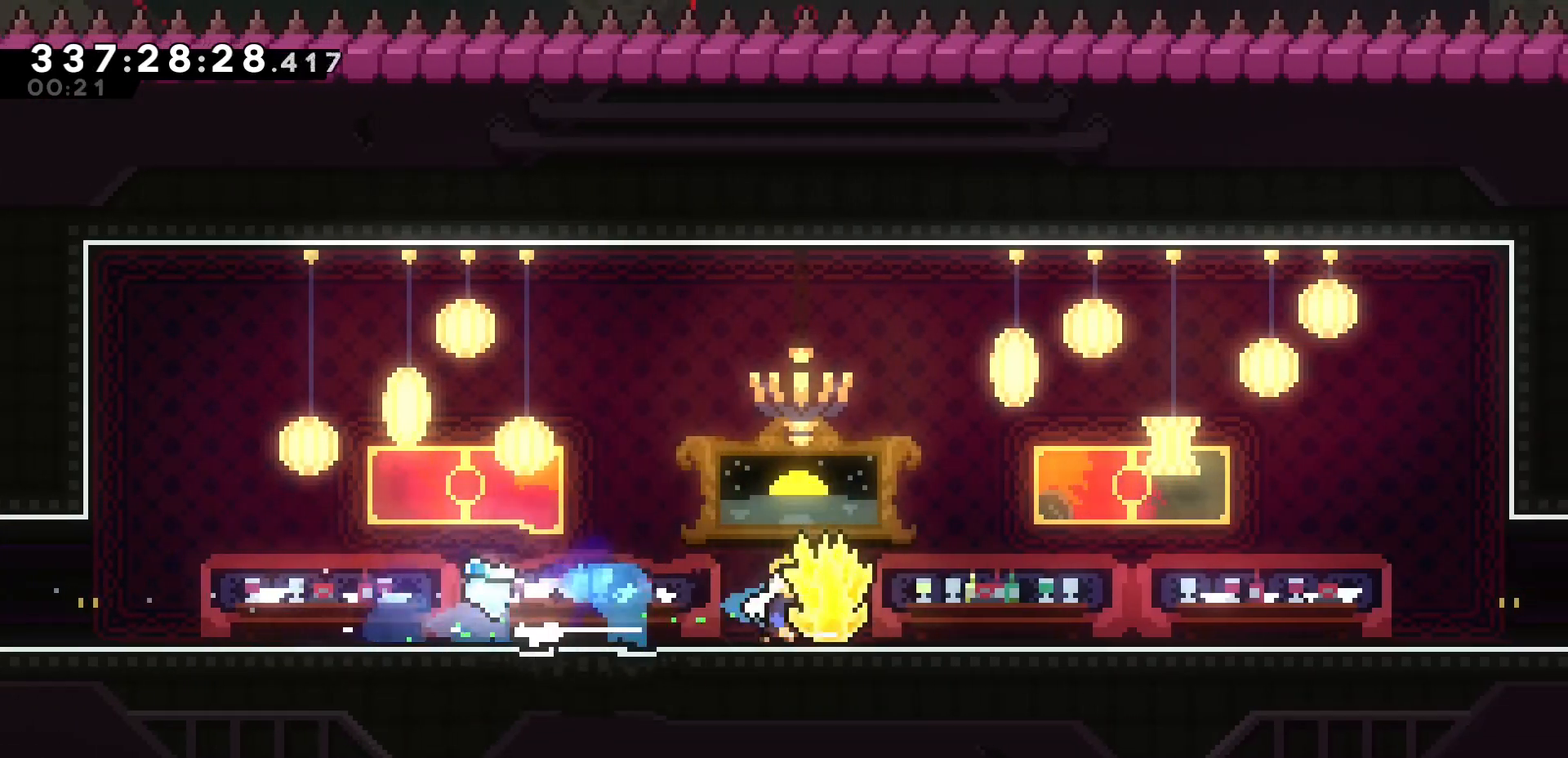
{"keys": ["grab", "k"], "events": [[50, "j", "up"], [67, "dash", "up"], [183, "j1", "down"], [233, "j1", "up"]]}
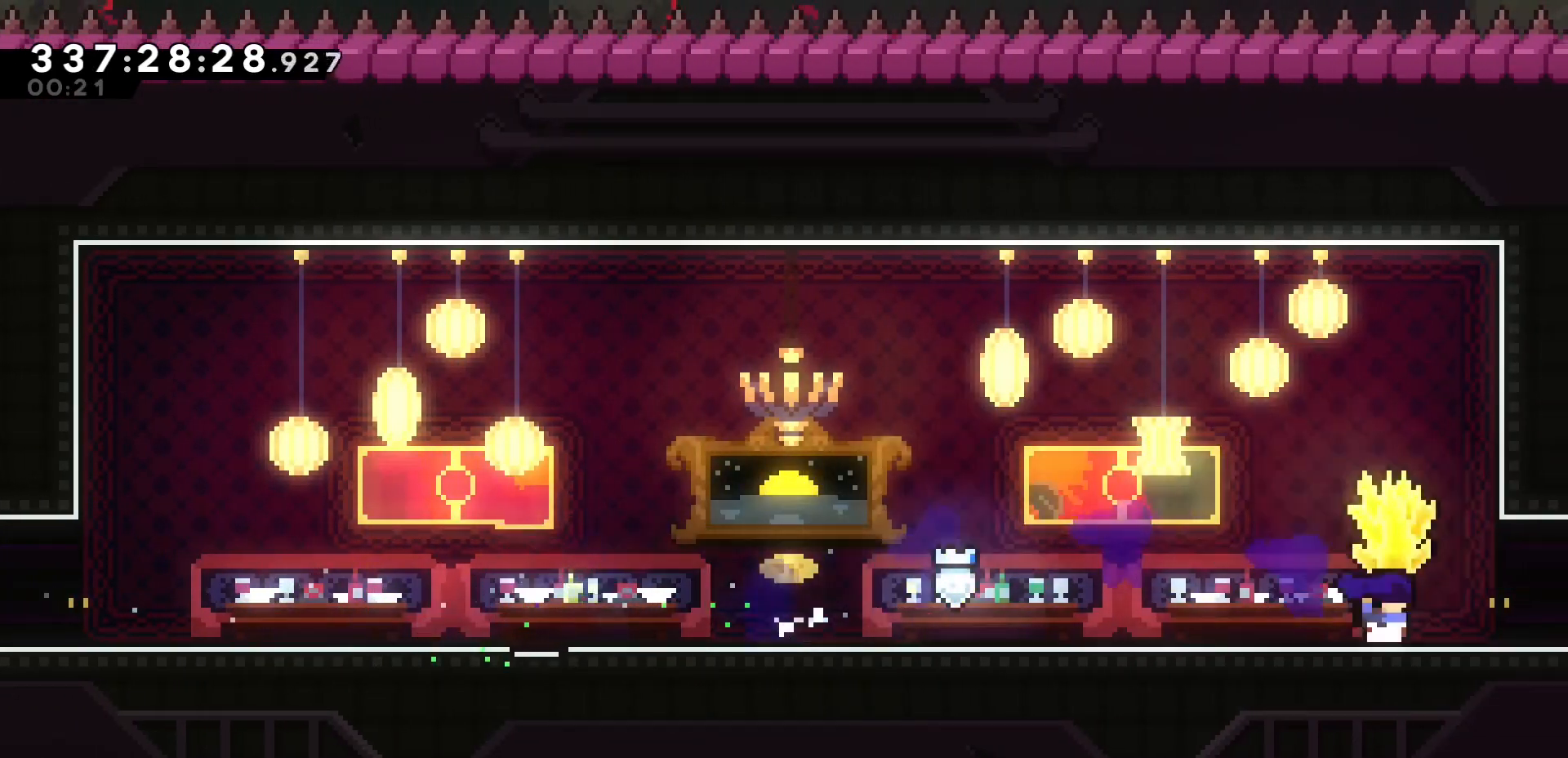
{"keys": ["grab", "k"], "events": [[33, "j2", "down"], [83, "j2", "up"]]}
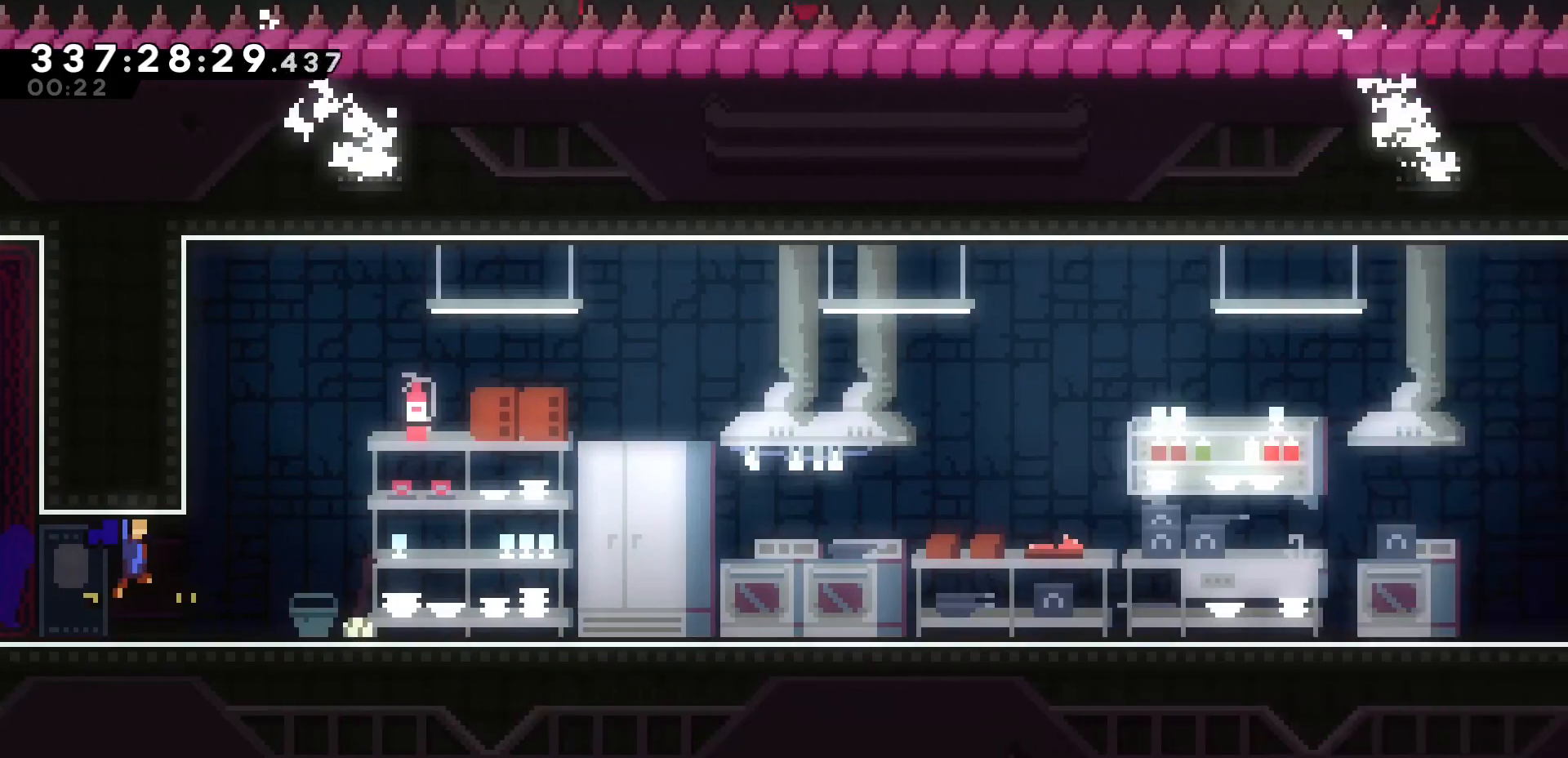
{"keys": [], "events": [[467, "grab", "up"], [467, "k", "up"]]}